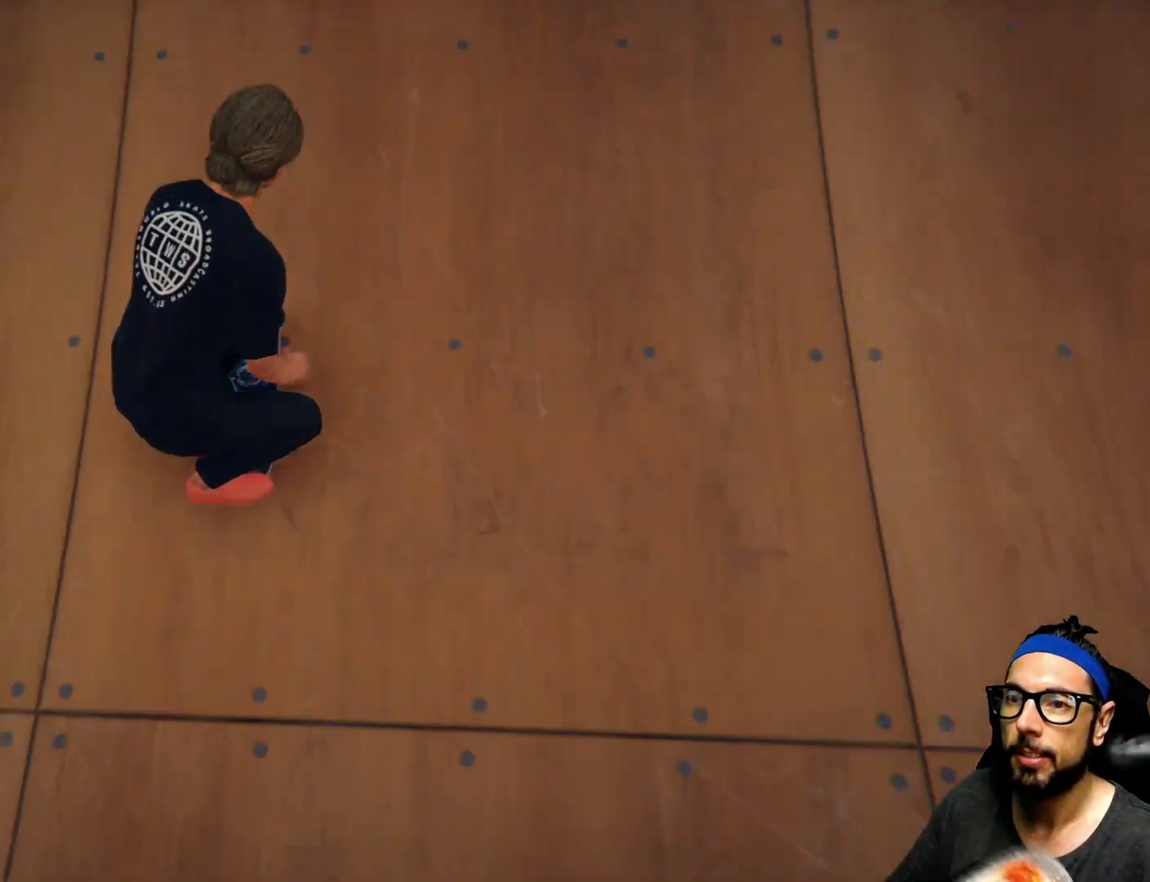
Gameplay with a controller (PlayStation layout); each line is a JSON object with the inputs held at the frame after it. "events" lists button and stick changes between this image and that frame as [ms after this image, input, new state], when the widget could be followed in between. Not read: HOME L3 R3.
{"buttons": [], "left_stick": "center", "right_stick": "down", "events": []}
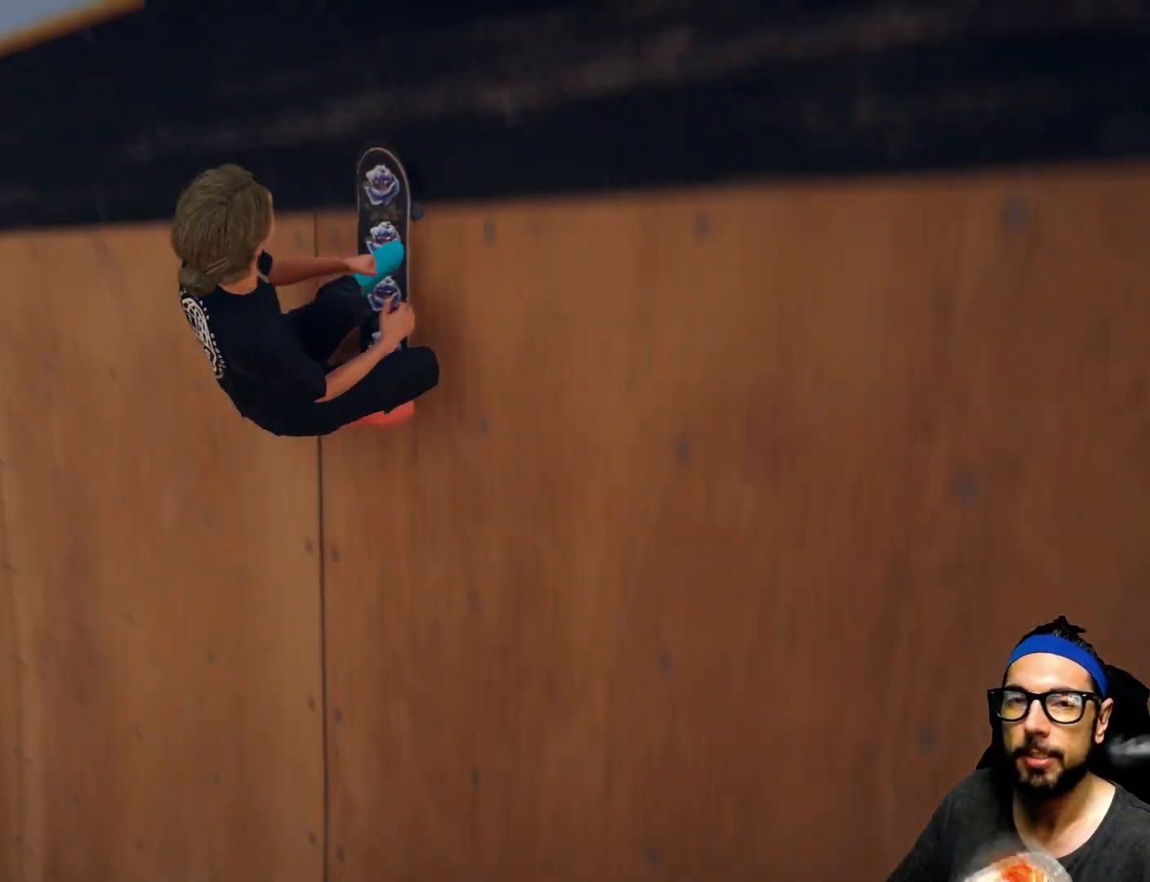
{"buttons": [], "left_stick": "up", "right_stick": "center"}
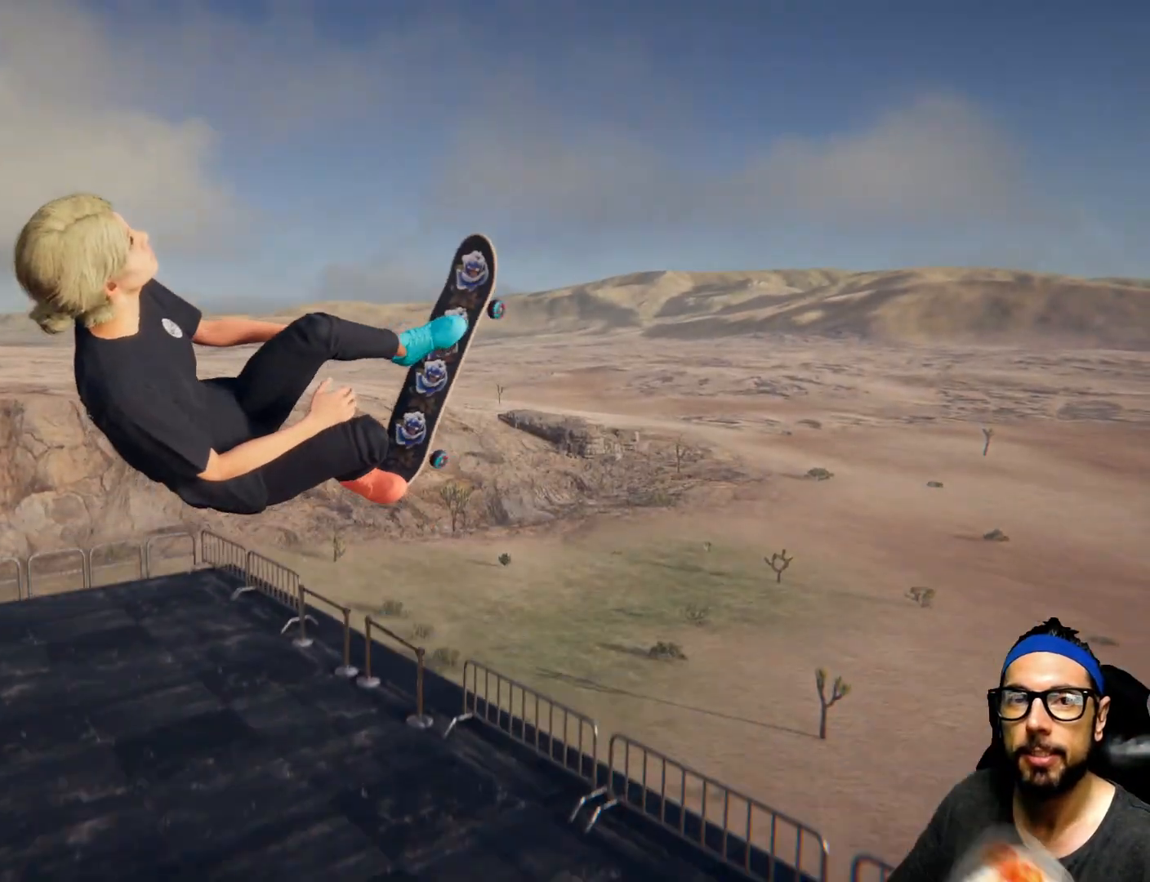
{"buttons": [], "left_stick": "up", "right_stick": "center", "events": []}
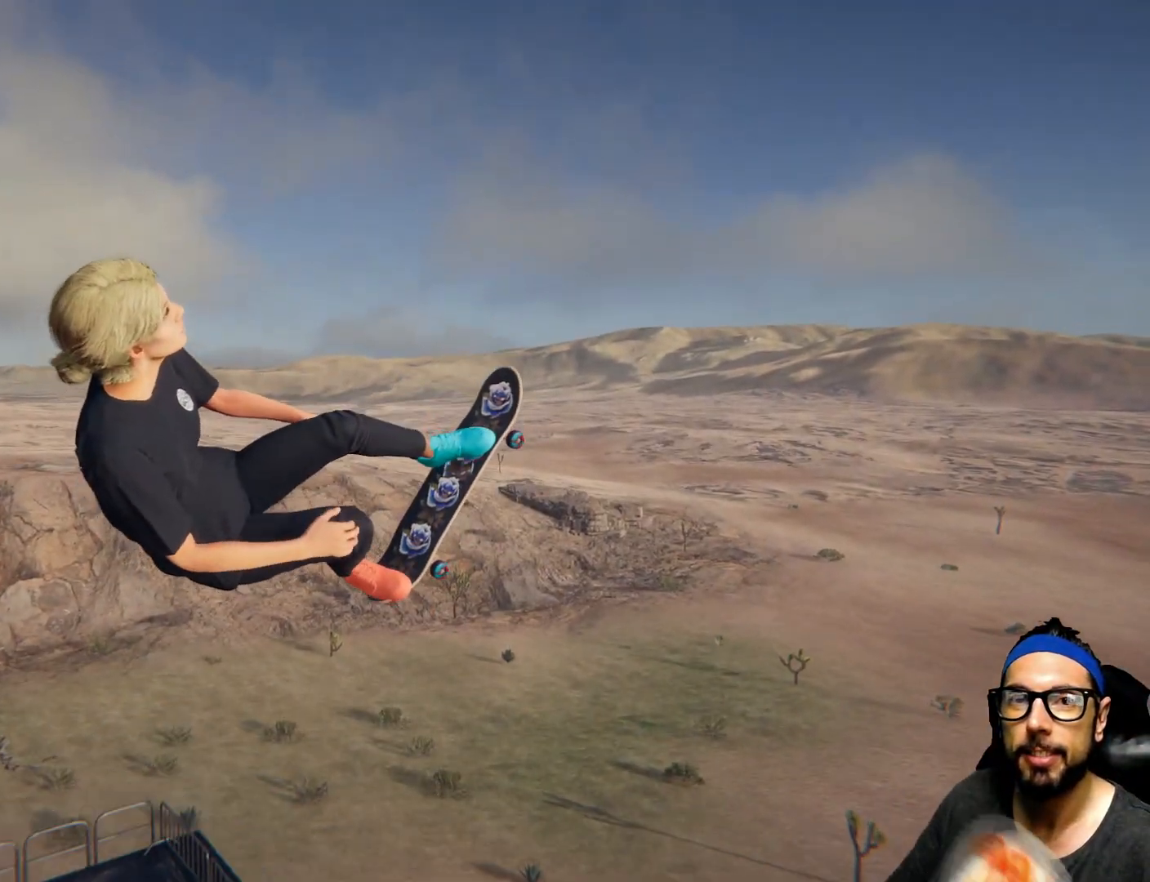
{"buttons": [], "left_stick": "up", "right_stick": "center", "events": []}
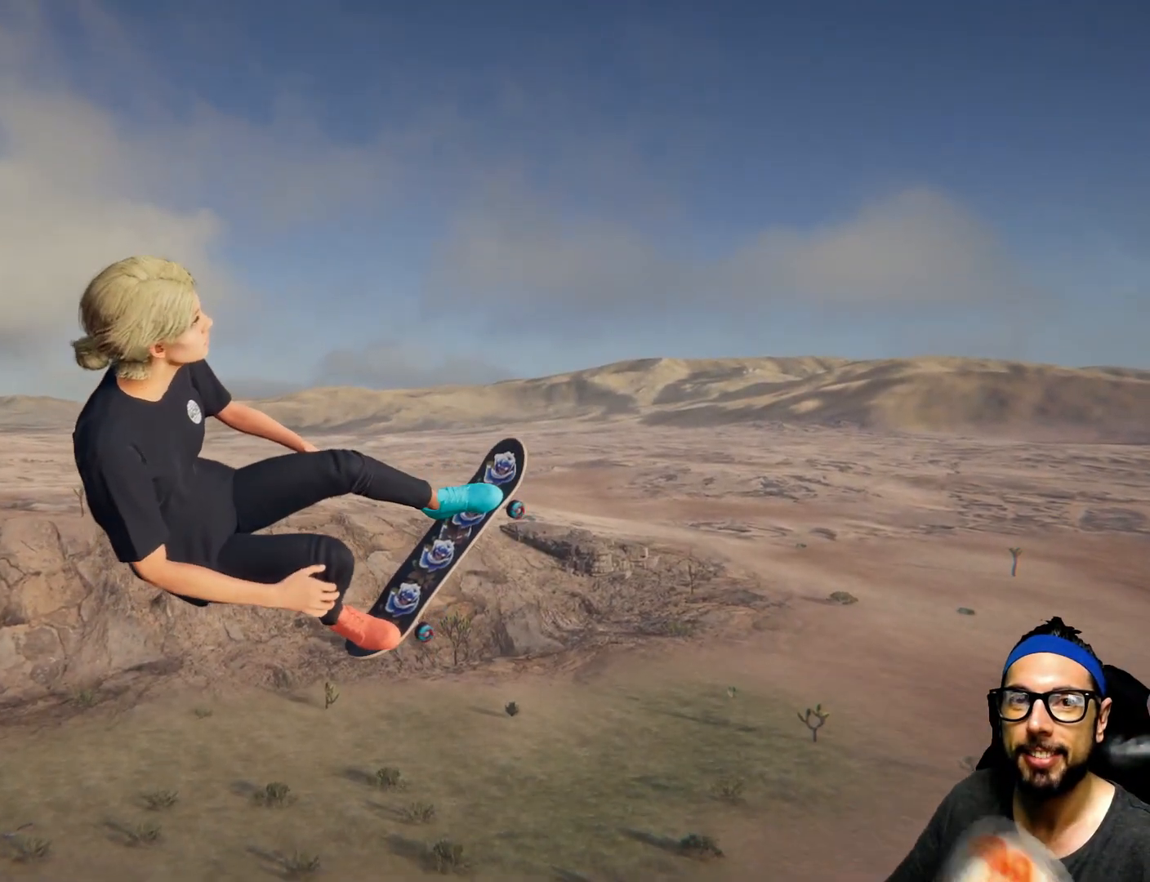
{"buttons": [], "left_stick": "up", "right_stick": "center", "events": []}
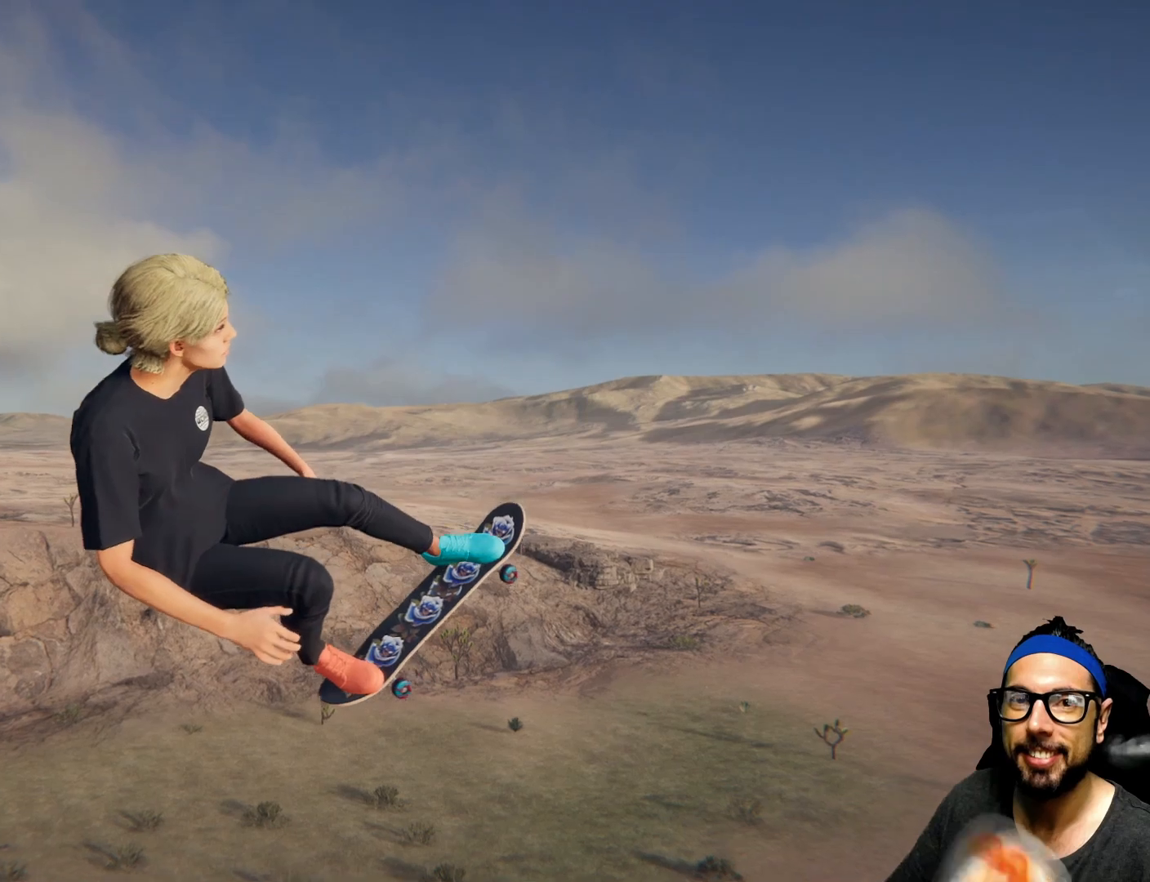
{"buttons": [], "left_stick": "up", "right_stick": "center", "events": []}
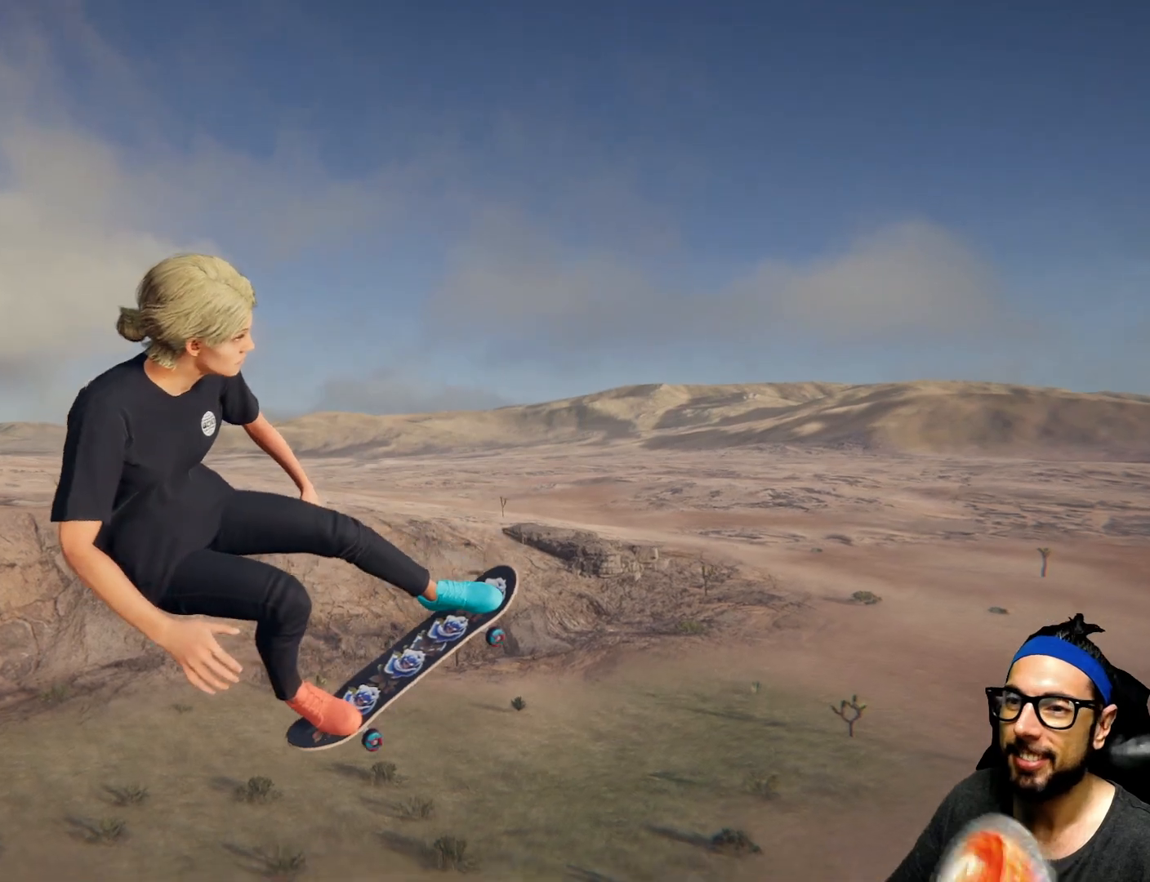
{"buttons": [], "left_stick": "up", "right_stick": "center"}
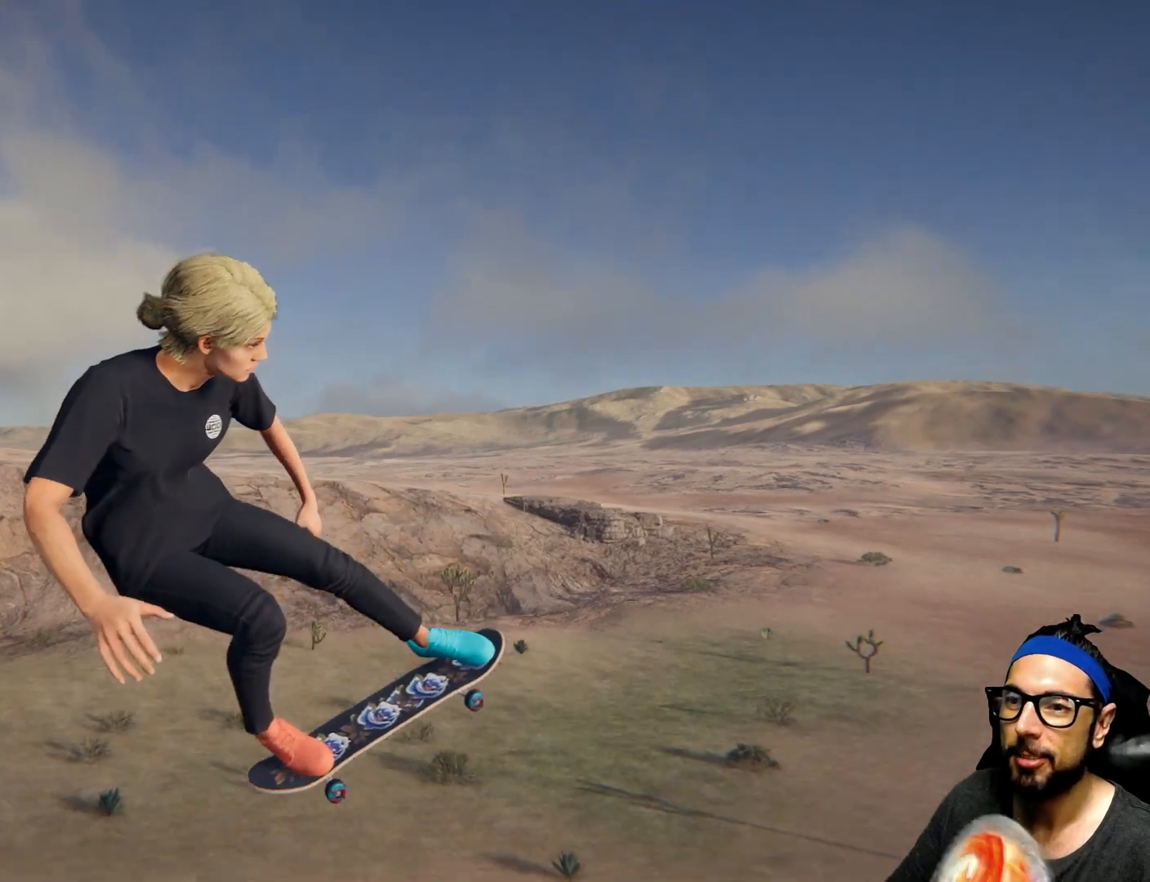
{"buttons": [], "left_stick": "center", "right_stick": "center", "events": [[233, "left_stick", "center"]]}
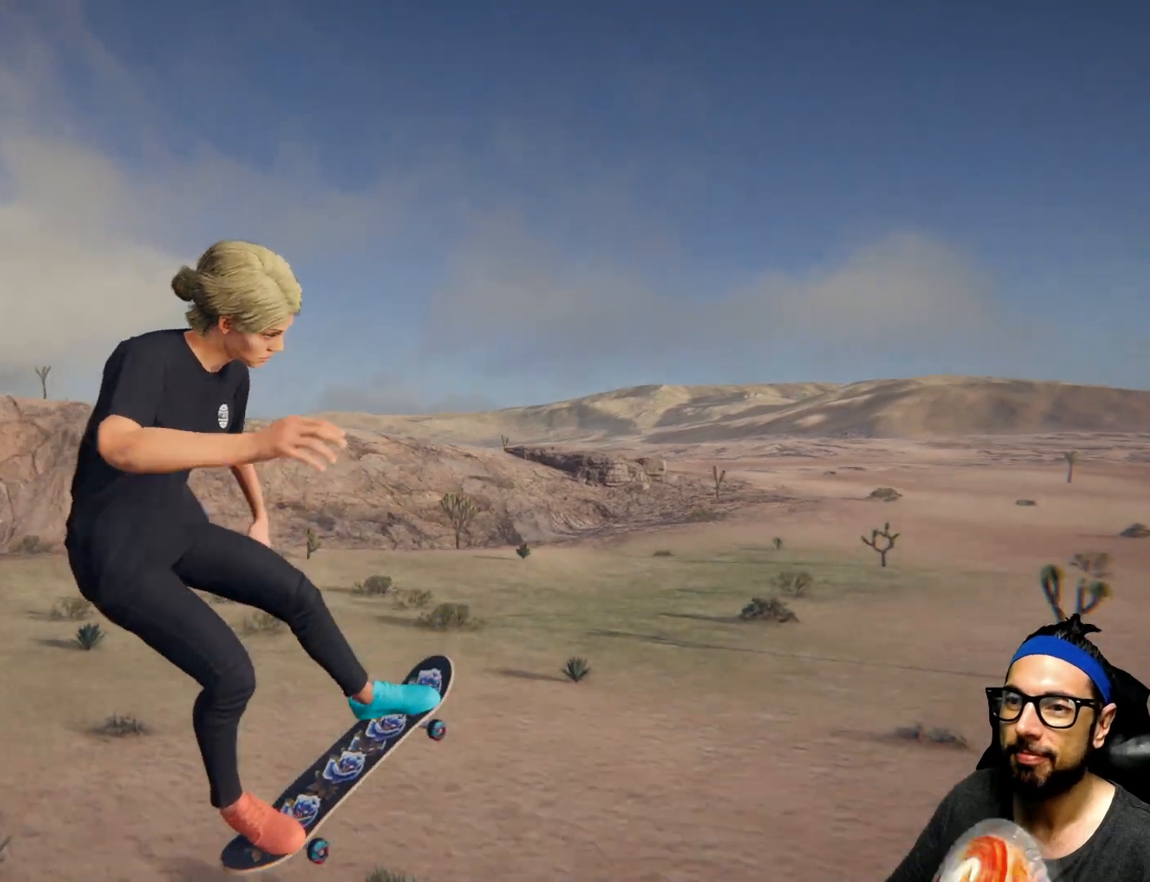
{"buttons": [], "left_stick": "center", "right_stick": "center", "events": [[134, "left_stick", "up"], [434, "left_stick", "center"]]}
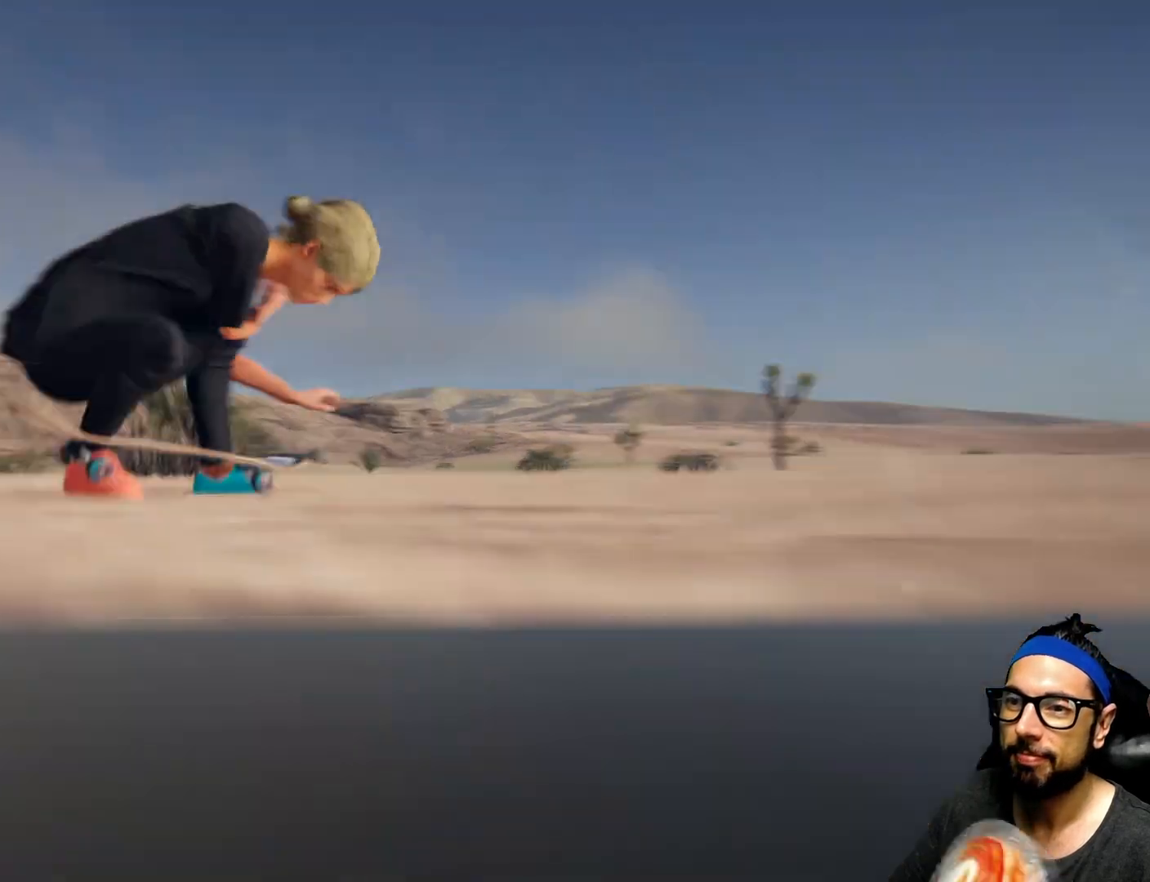
{"buttons": [], "left_stick": "center", "right_stick": "center", "events": []}
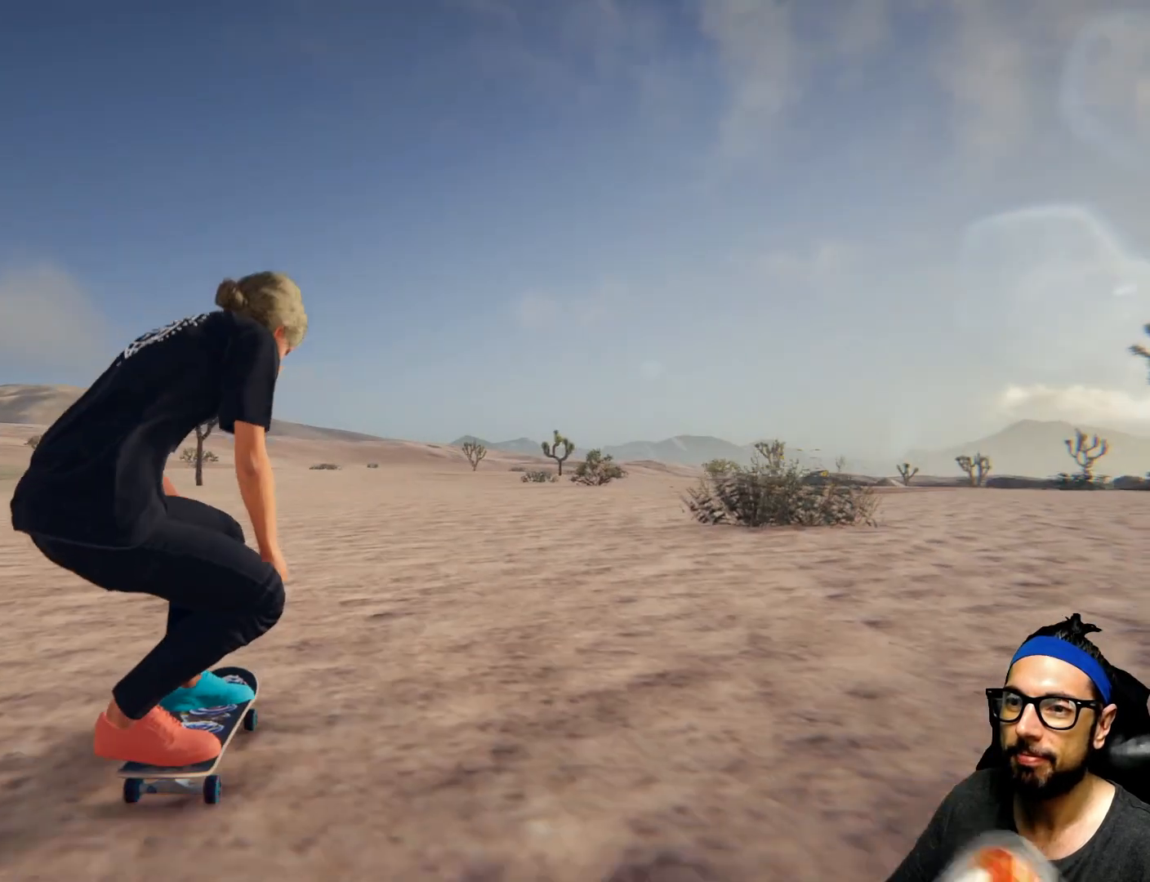
{"buttons": [], "left_stick": "center", "right_stick": "right", "events": [[467, "right_stick", "right"]]}
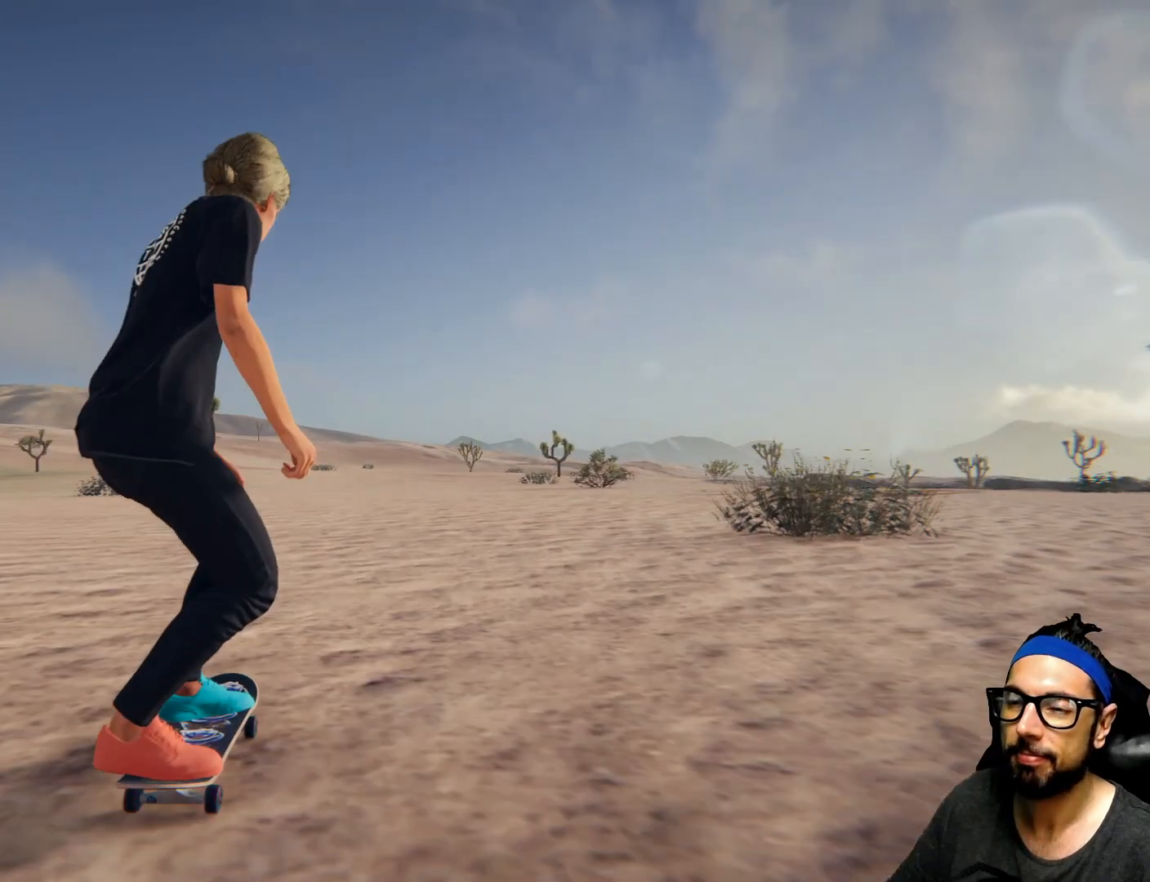
{"buttons": [], "left_stick": "right", "right_stick": "right", "events": [[367, "left_stick", "right"]]}
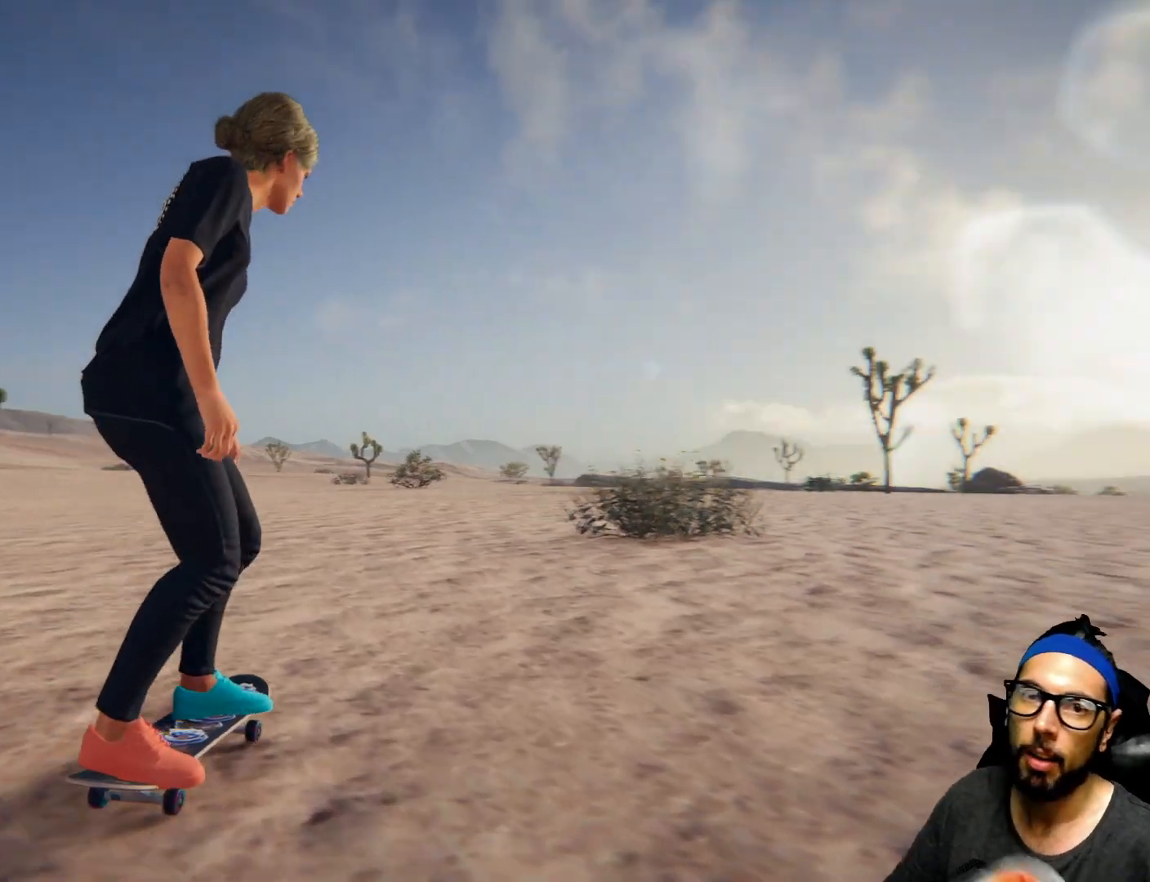
{"buttons": [], "left_stick": "center", "right_stick": "right", "events": [[467, "left_stick", "center"]]}
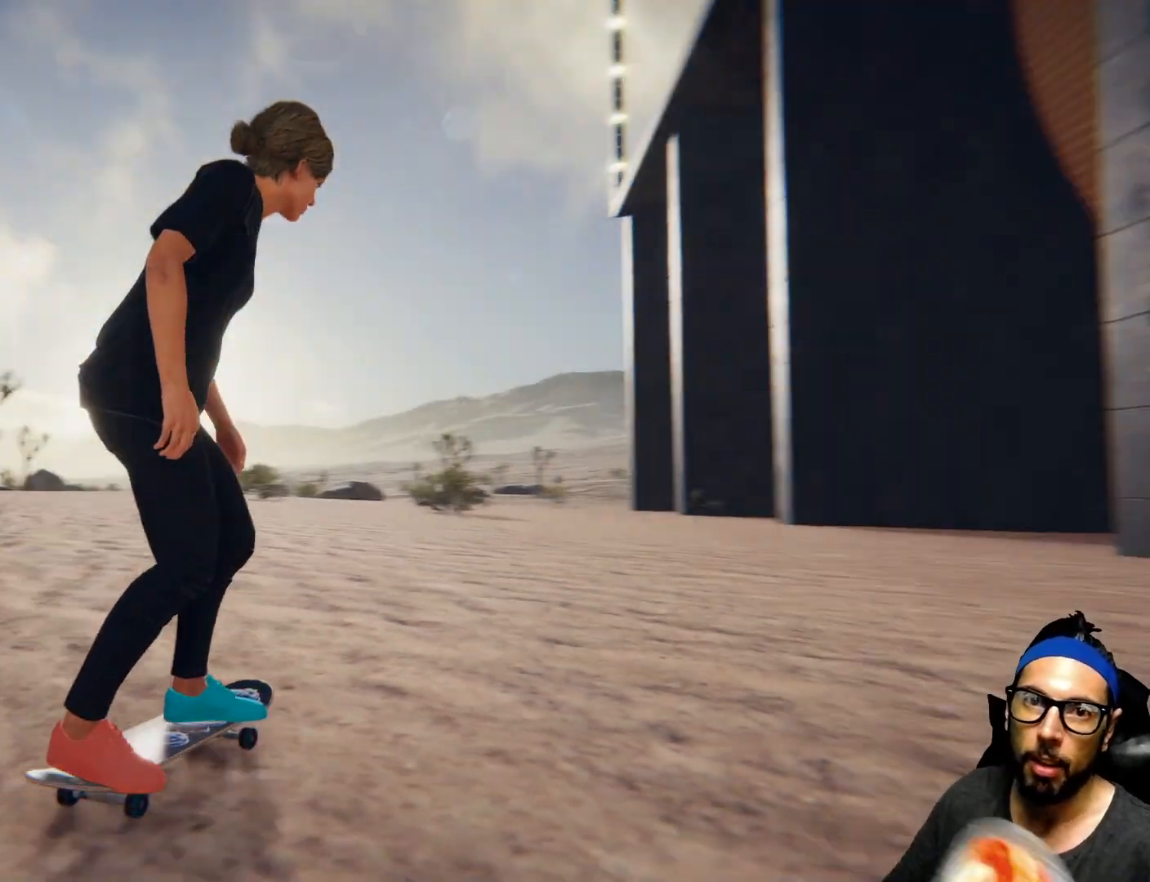
{"buttons": [], "left_stick": "left", "right_stick": "center", "events": [[100, "right_stick", "center"], [266, "left_stick", "left"]]}
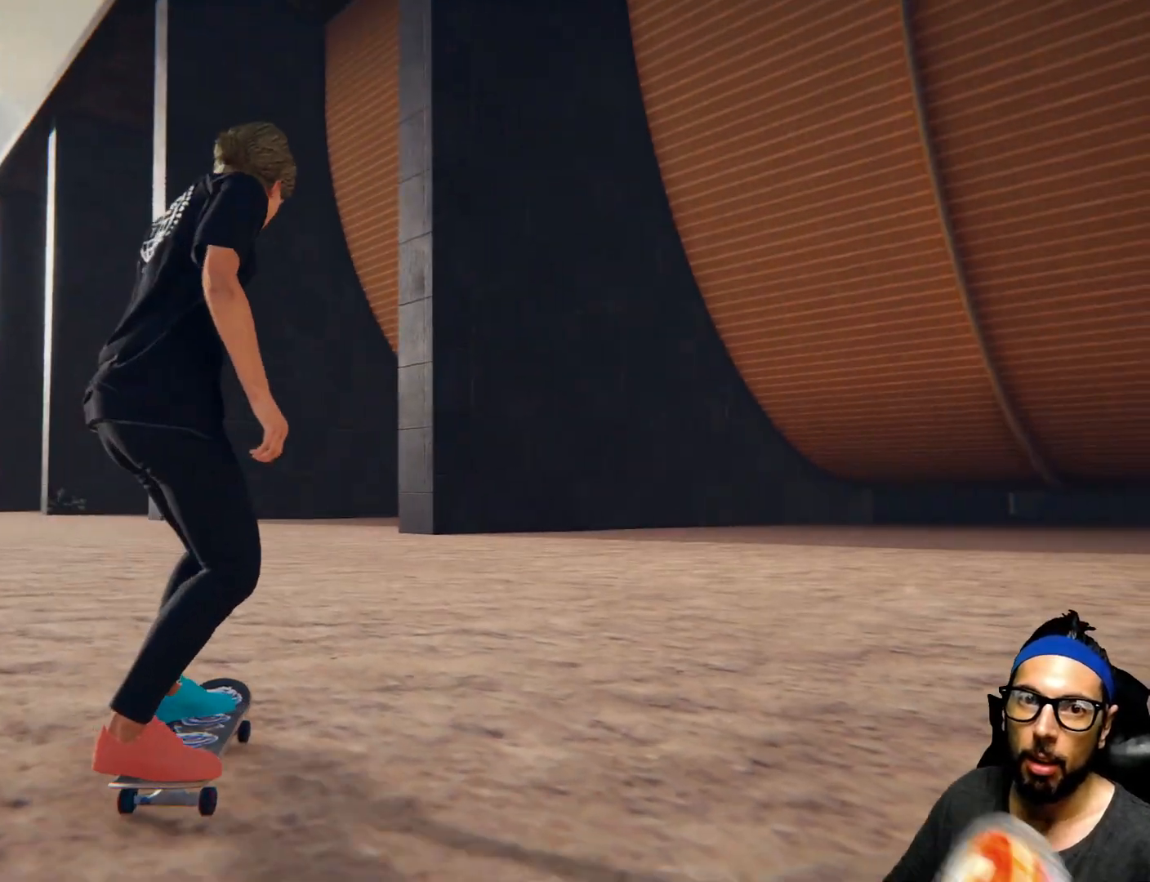
{"buttons": ["CROSS"], "left_stick": "center", "right_stick": "center", "events": [[367, "left_stick", "center"], [467, "CROSS", "down"]]}
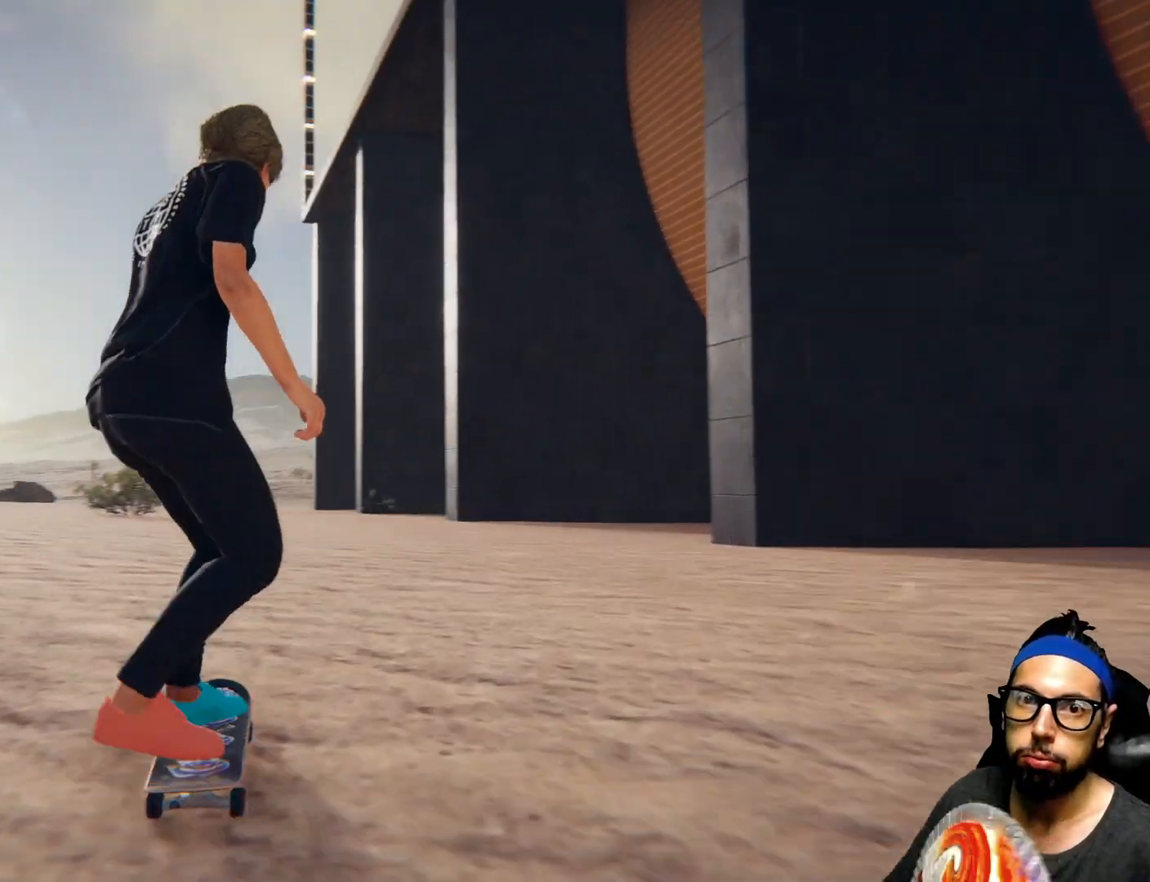
{"buttons": ["CROSS"], "left_stick": "left", "right_stick": "center", "events": [[500, "left_stick", "left"]]}
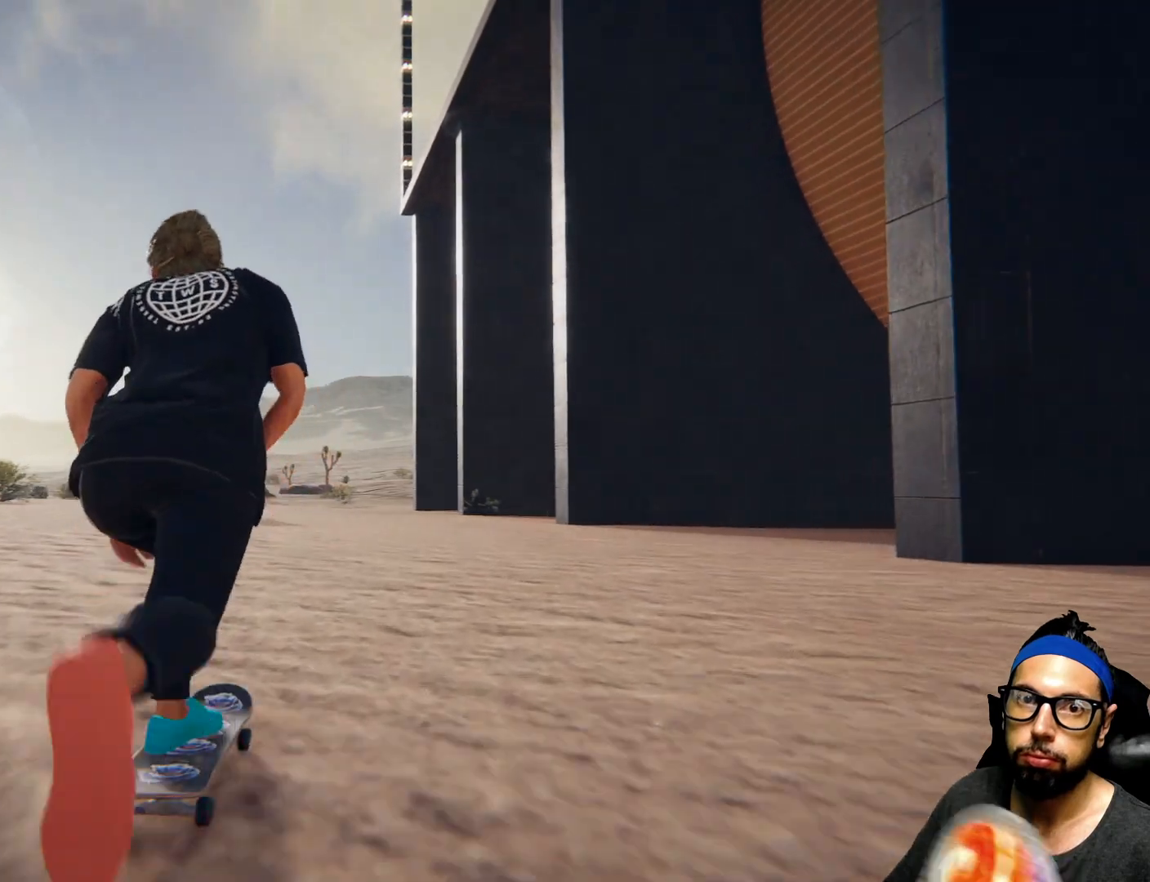
{"buttons": ["CROSS"], "left_stick": "center", "right_stick": "center", "events": [[334, "left_stick", "center"]]}
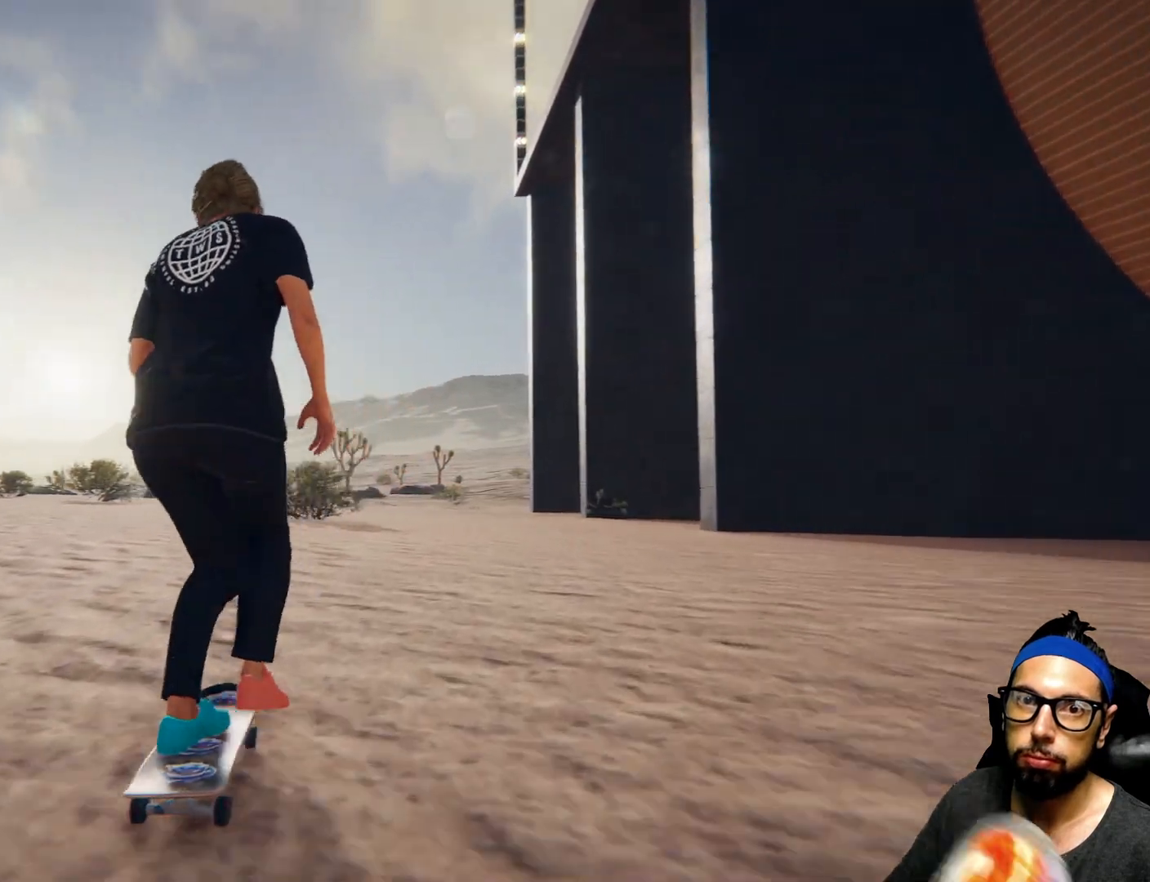
{"buttons": ["CROSS"], "left_stick": "center", "right_stick": "center", "events": []}
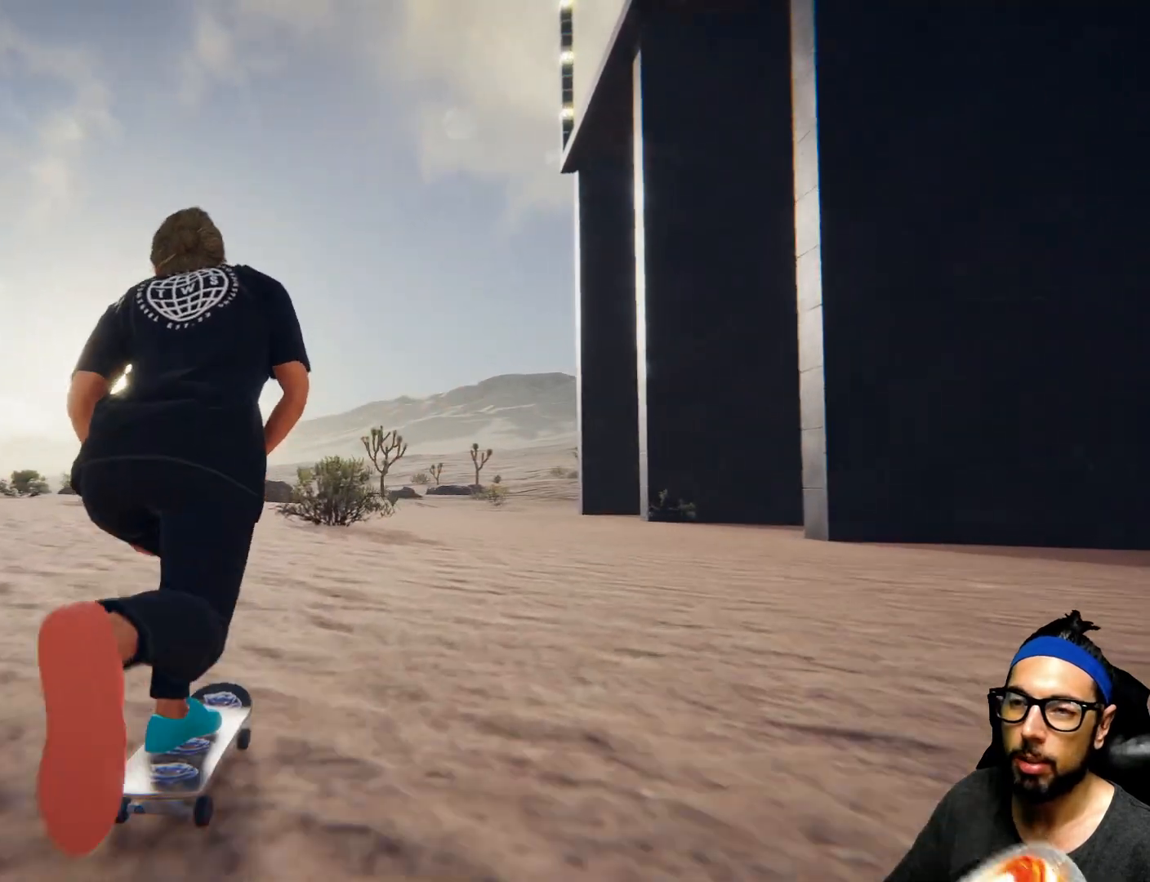
{"buttons": ["CROSS"], "left_stick": "center", "right_stick": "center", "events": [[100, "left_stick", "right"], [234, "left_stick", "center"]]}